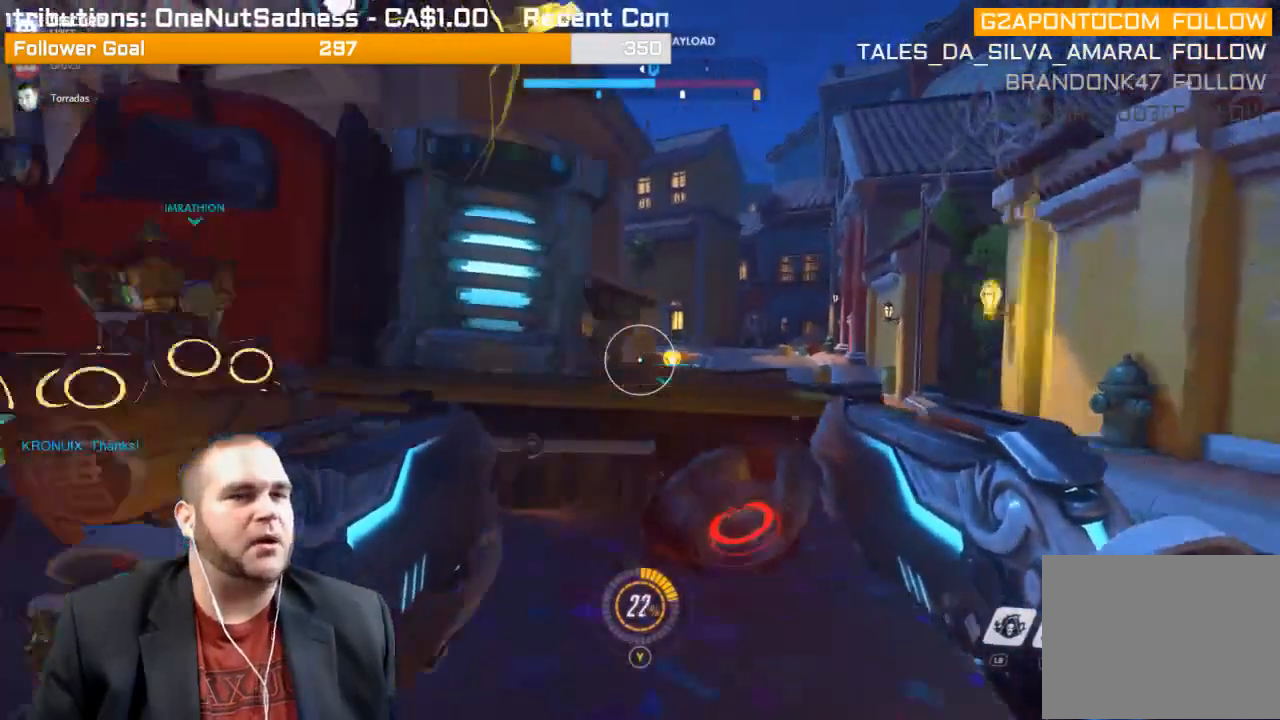
Gameplay with a controller (PlayStation layout); each line is a JSON object with the inputs held at the frame after it. "events" lists button and stick changes between this image and that frame as [ms after this image, input, new state], when the widget could be followed in between. Not read: L3.
{"buttons": [], "left_stick": "up-right", "right_stick": "center", "events": [[33, "left_stick", "up"], [150, "left_stick", "up-right"]]}
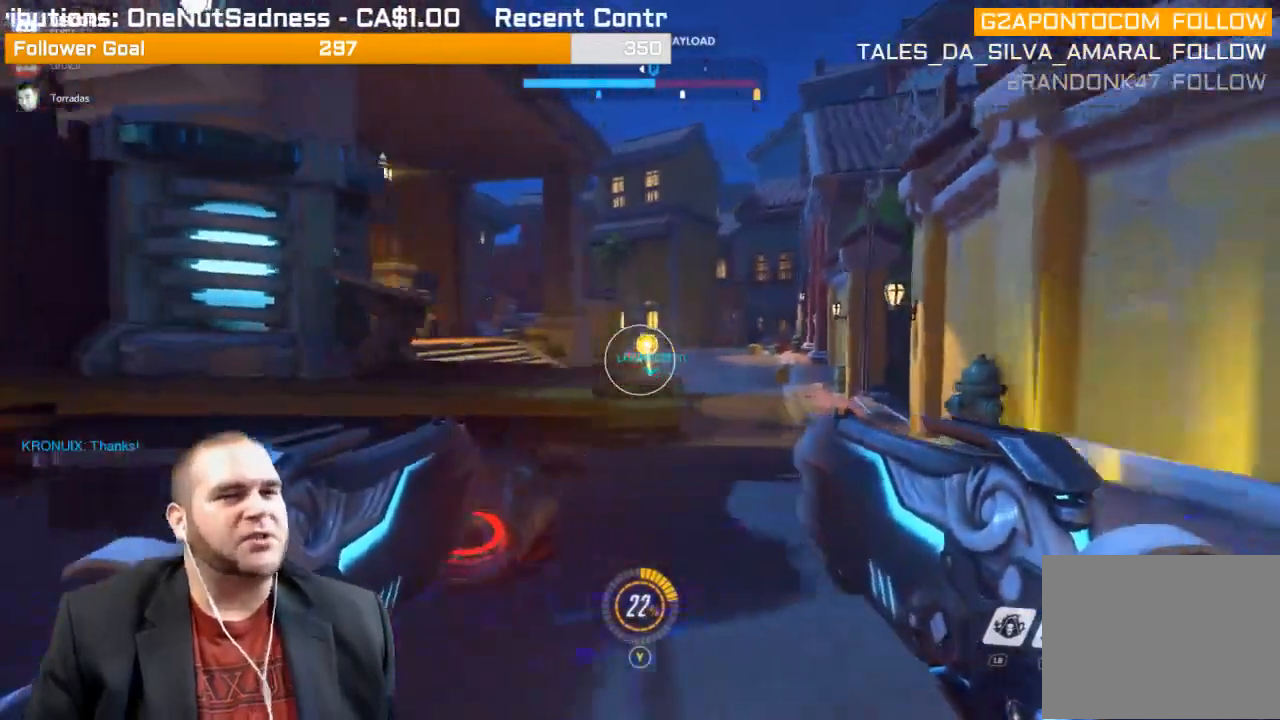
{"buttons": [], "left_stick": "up-left", "right_stick": "center", "events": [[17, "right_stick", "right"], [217, "right_stick", "center"], [317, "left_stick", "up"], [450, "left_stick", "up-left"]]}
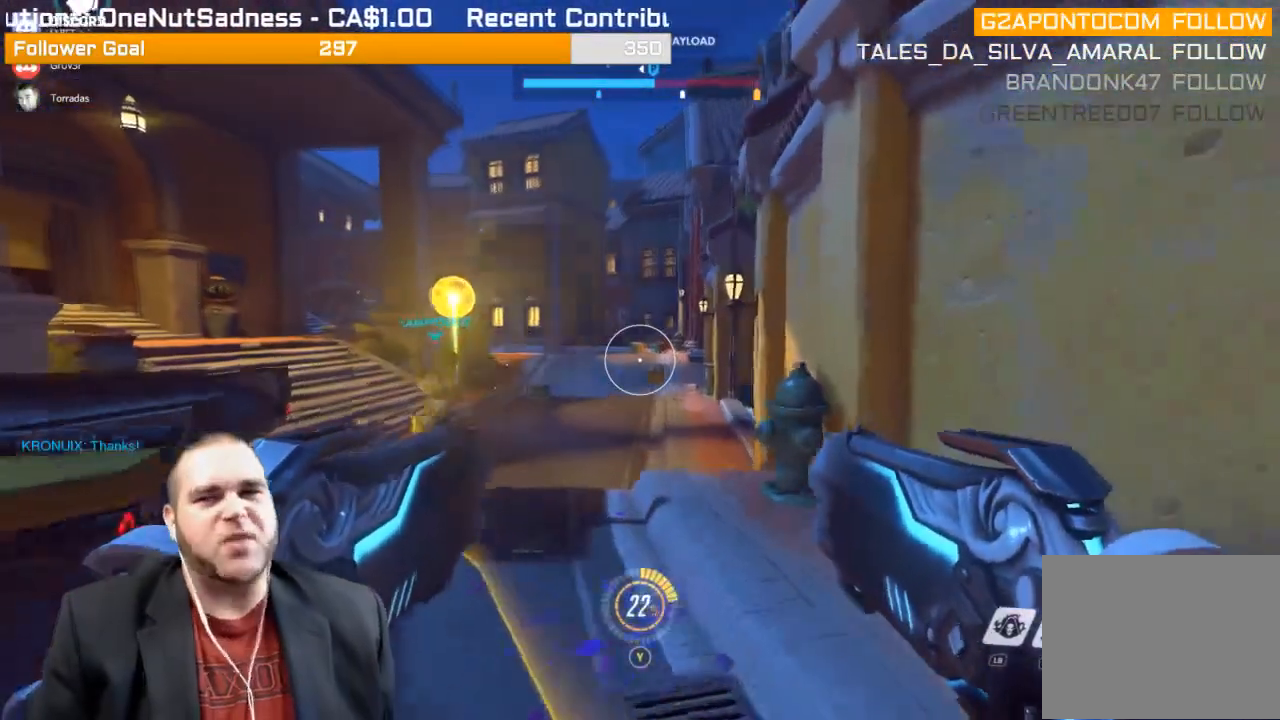
{"buttons": [], "left_stick": "up-left", "right_stick": "center", "events": [[50, "left_stick", "center"], [250, "left_stick", "up-right"], [383, "left_stick", "up-left"]]}
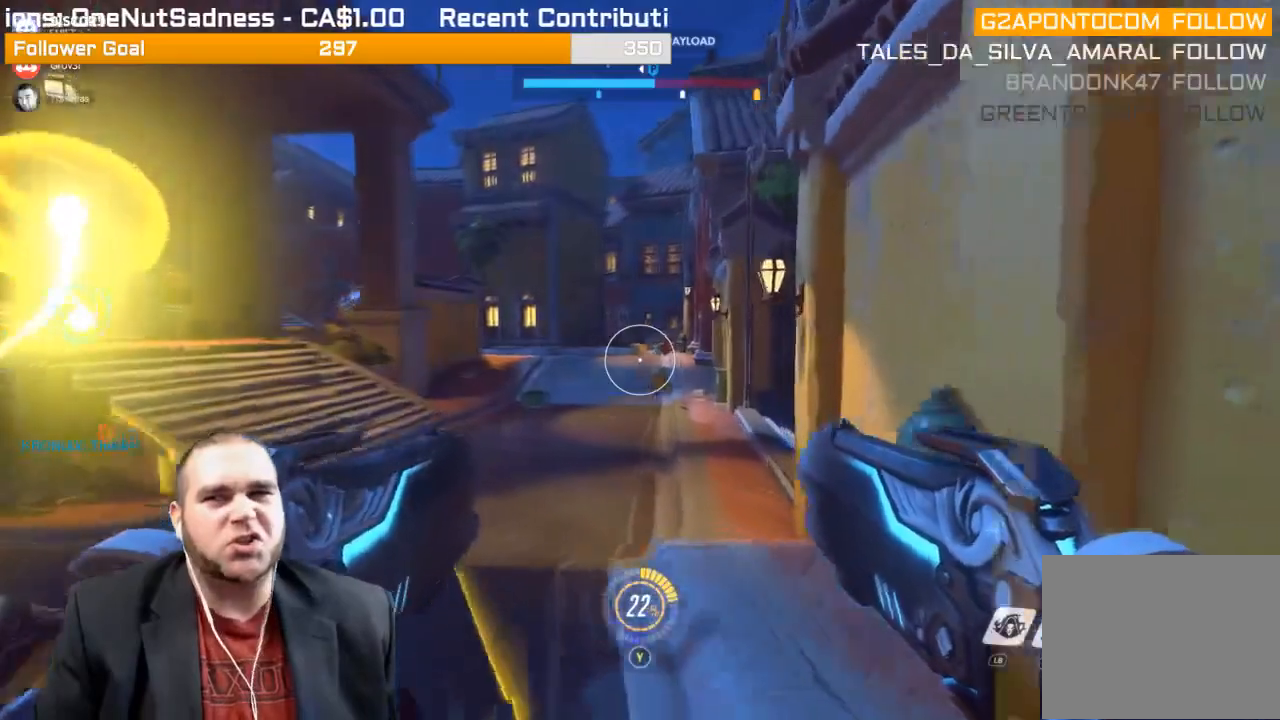
{"buttons": [], "left_stick": "down-left", "right_stick": "center", "events": [[333, "left_stick", "down-left"]]}
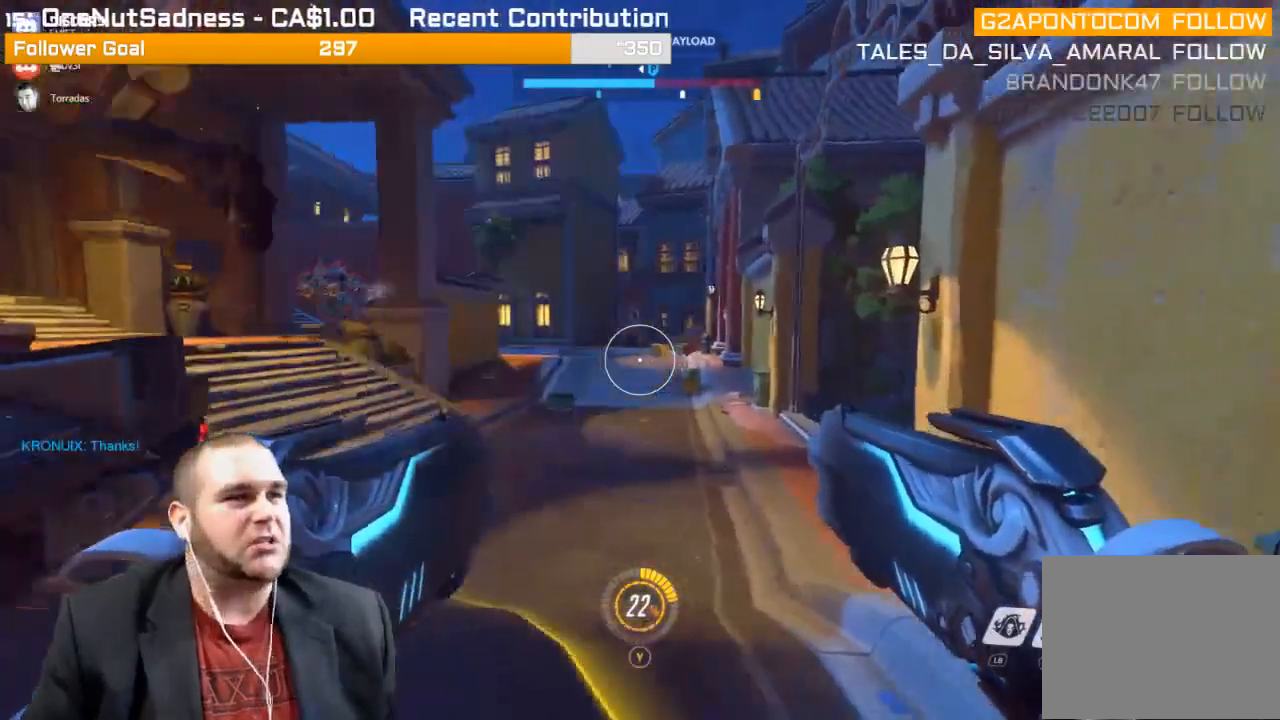
{"buttons": [], "left_stick": "left", "right_stick": "center", "events": [[50, "left_stick", "down-right"], [200, "left_stick", "up-right"], [233, "right_stick", "up-left"], [283, "left_stick", "up-left"], [350, "left_stick", "left"], [433, "right_stick", "center"]]}
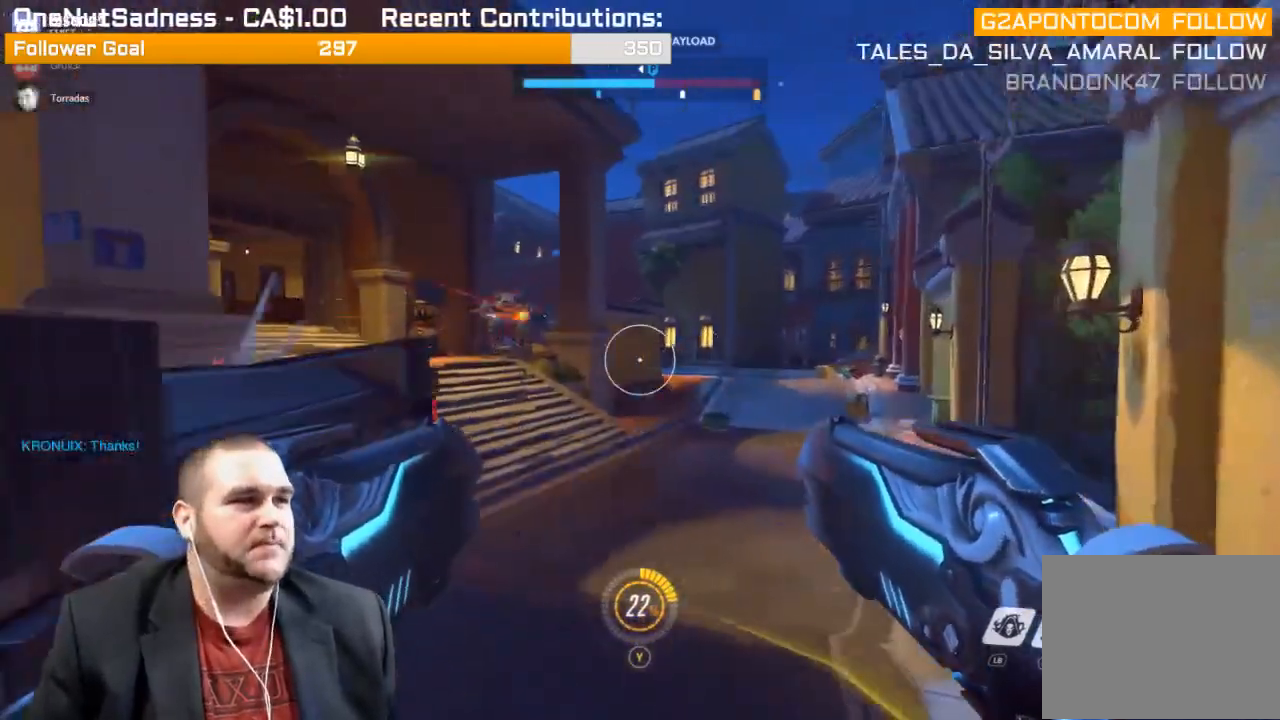
{"buttons": ["R2"], "left_stick": "up-right", "right_stick": "center", "events": [[33, "left_stick", "down-left"], [50, "right_stick", "left"], [100, "right_stick", "up-left"], [200, "R2", "down"], [200, "left_stick", "down-right"], [233, "right_stick", "center"], [267, "left_stick", "up-right"], [317, "right_stick", "up-left"], [467, "right_stick", "center"]]}
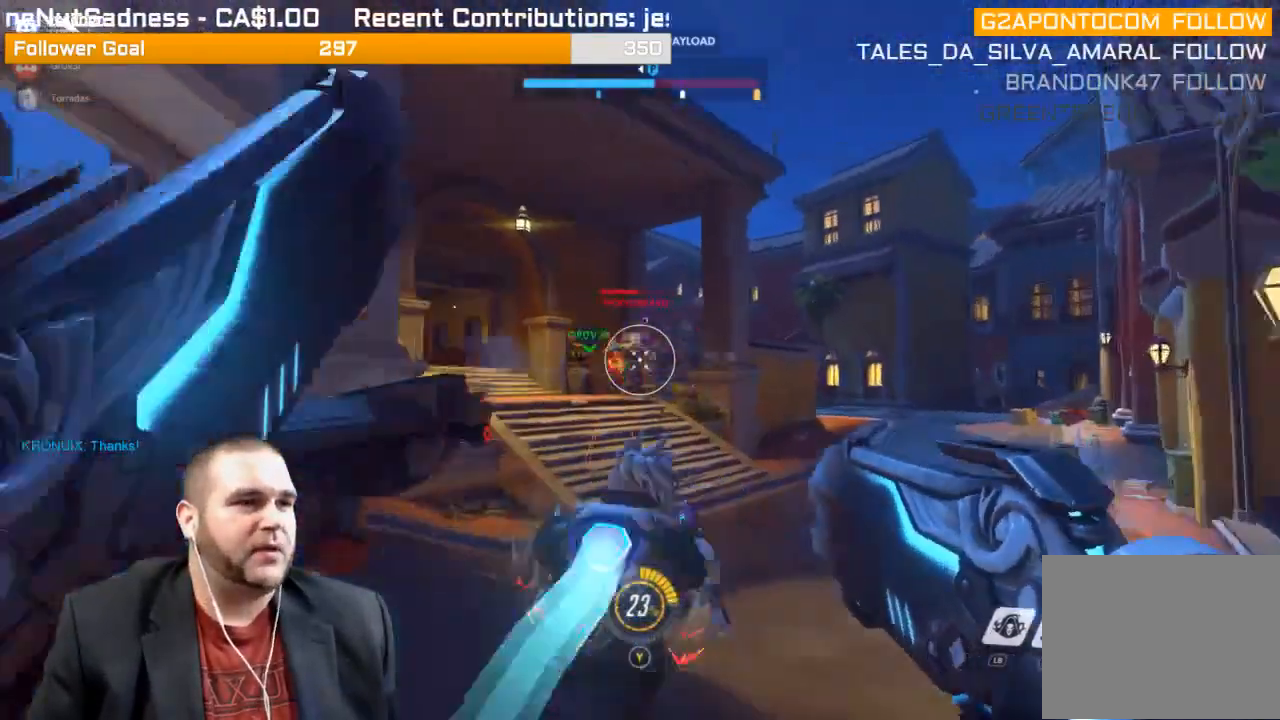
{"buttons": ["R2"], "left_stick": "up", "right_stick": "center", "events": [[250, "left_stick", "up"], [283, "right_stick", "left"], [383, "right_stick", "center"]]}
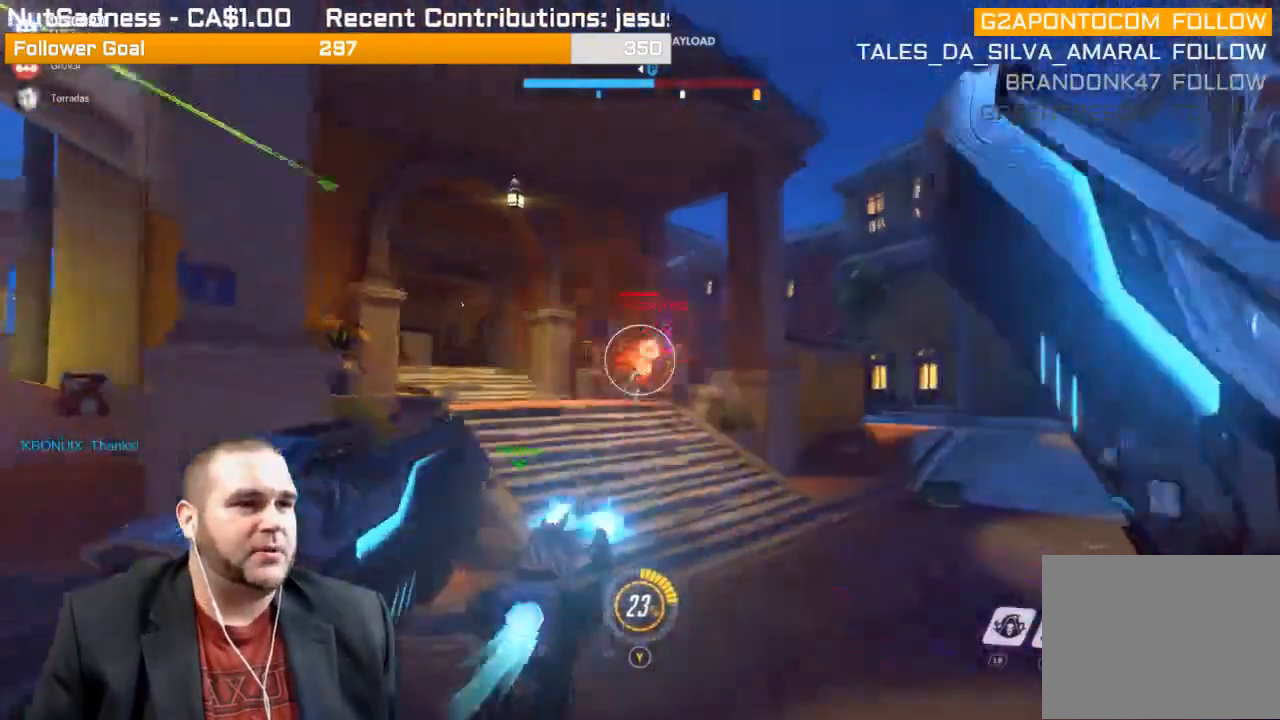
{"buttons": ["R2"], "left_stick": "up", "right_stick": "center", "events": [[33, "right_stick", "right"], [150, "right_stick", "center"]]}
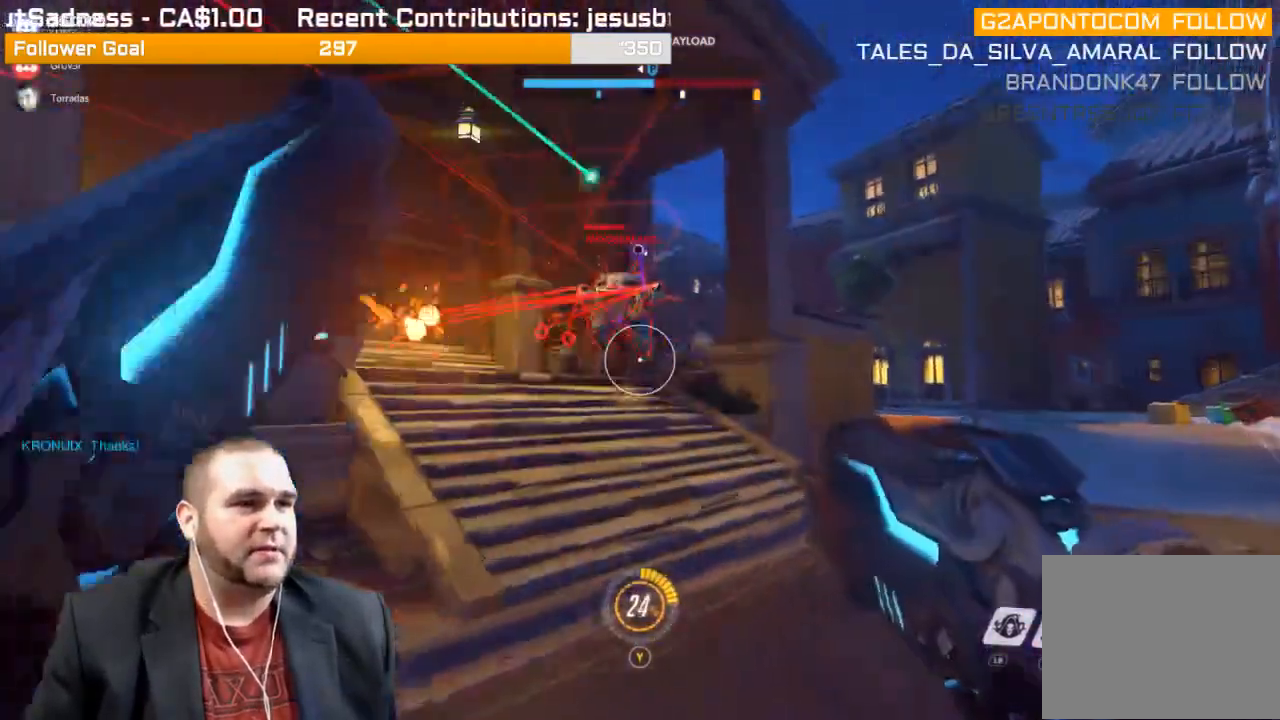
{"buttons": ["R2"], "left_stick": "up", "right_stick": "right", "events": [[117, "right_stick", "up-left"], [300, "right_stick", "center"], [417, "right_stick", "right"]]}
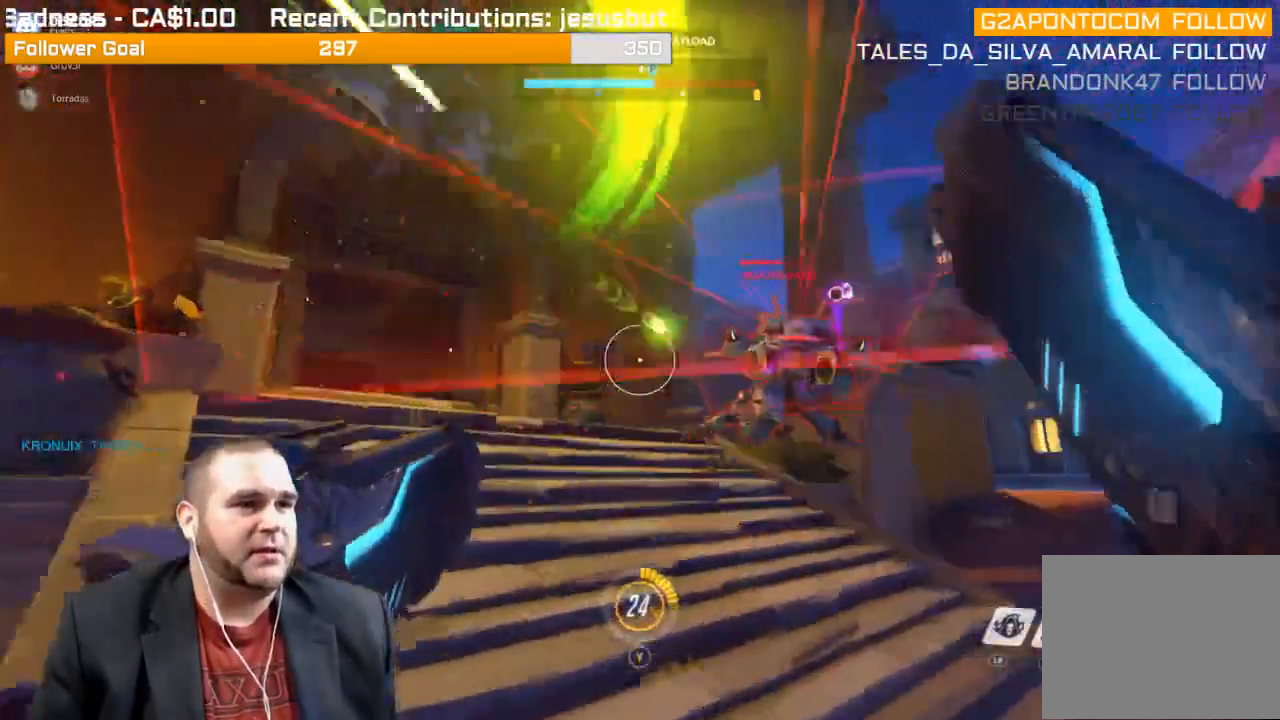
{"buttons": ["R2"], "left_stick": "up", "right_stick": "right", "events": [[50, "right_stick", "center"], [133, "right_stick", "right"], [283, "right_stick", "down-right"], [400, "right_stick", "right"]]}
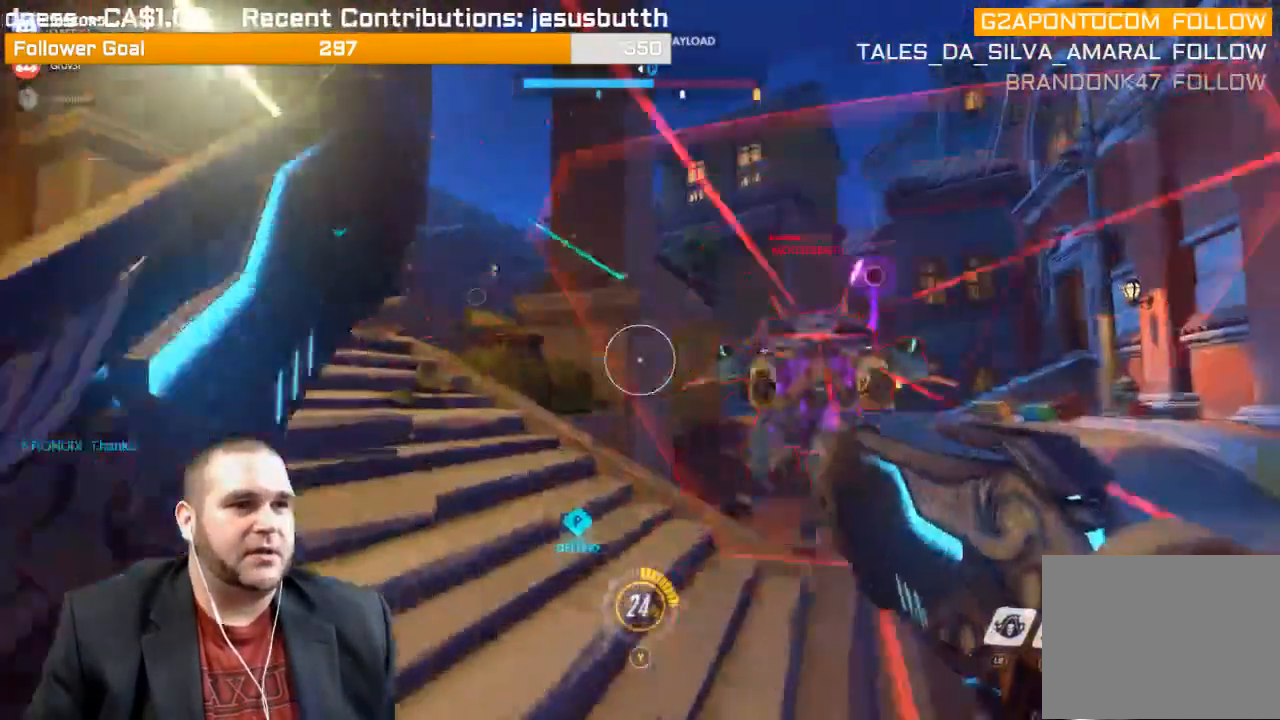
{"buttons": ["R2"], "left_stick": "up", "right_stick": "right", "events": [[133, "right_stick", "center"], [283, "right_stick", "right"]]}
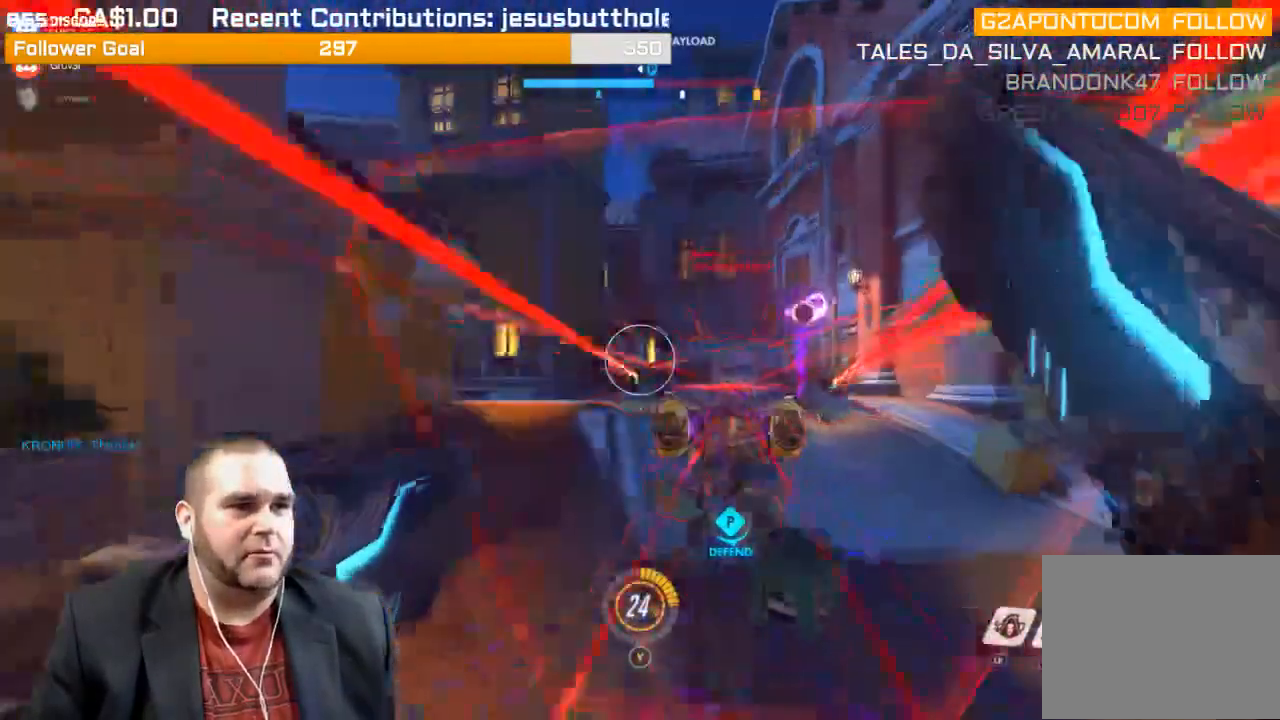
{"buttons": ["R2"], "left_stick": "up-right", "right_stick": "center", "events": [[67, "right_stick", "center"], [167, "right_stick", "left"], [250, "right_stick", "center"], [433, "left_stick", "up-right"]]}
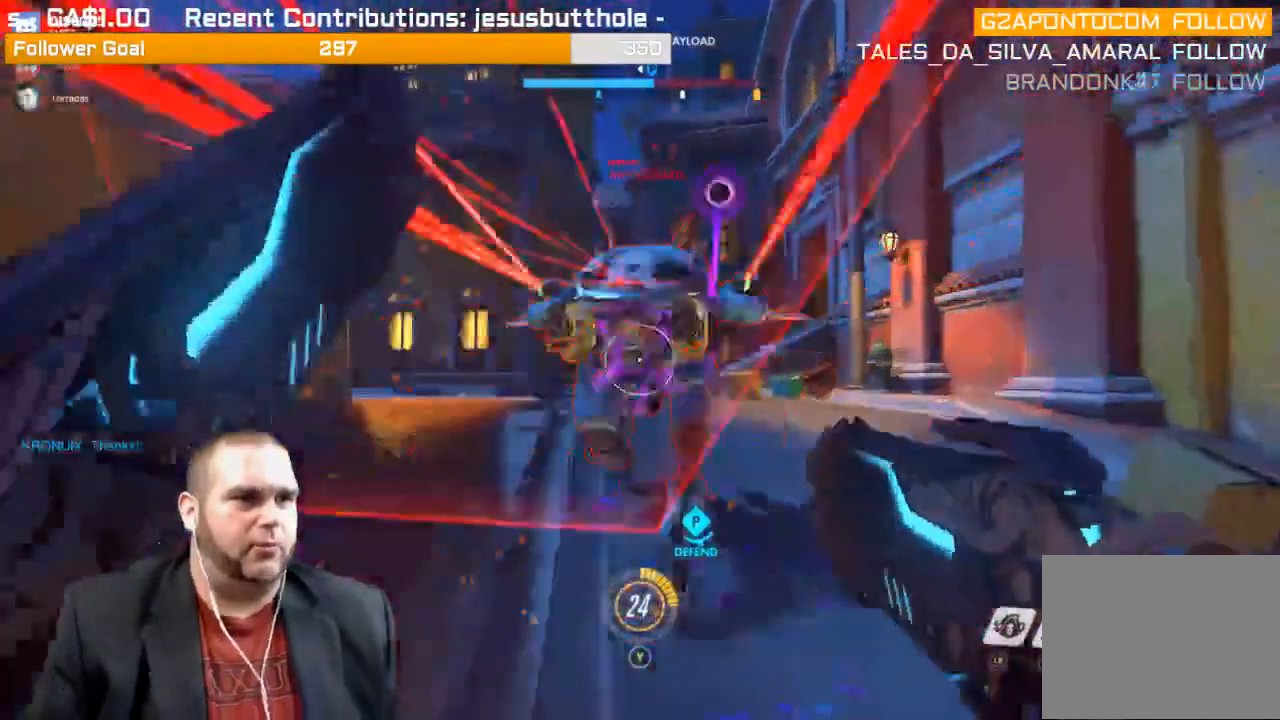
{"buttons": ["R2"], "left_stick": "up", "right_stick": "center", "events": [[167, "left_stick", "up"], [233, "right_stick", "left"], [467, "right_stick", "center"]]}
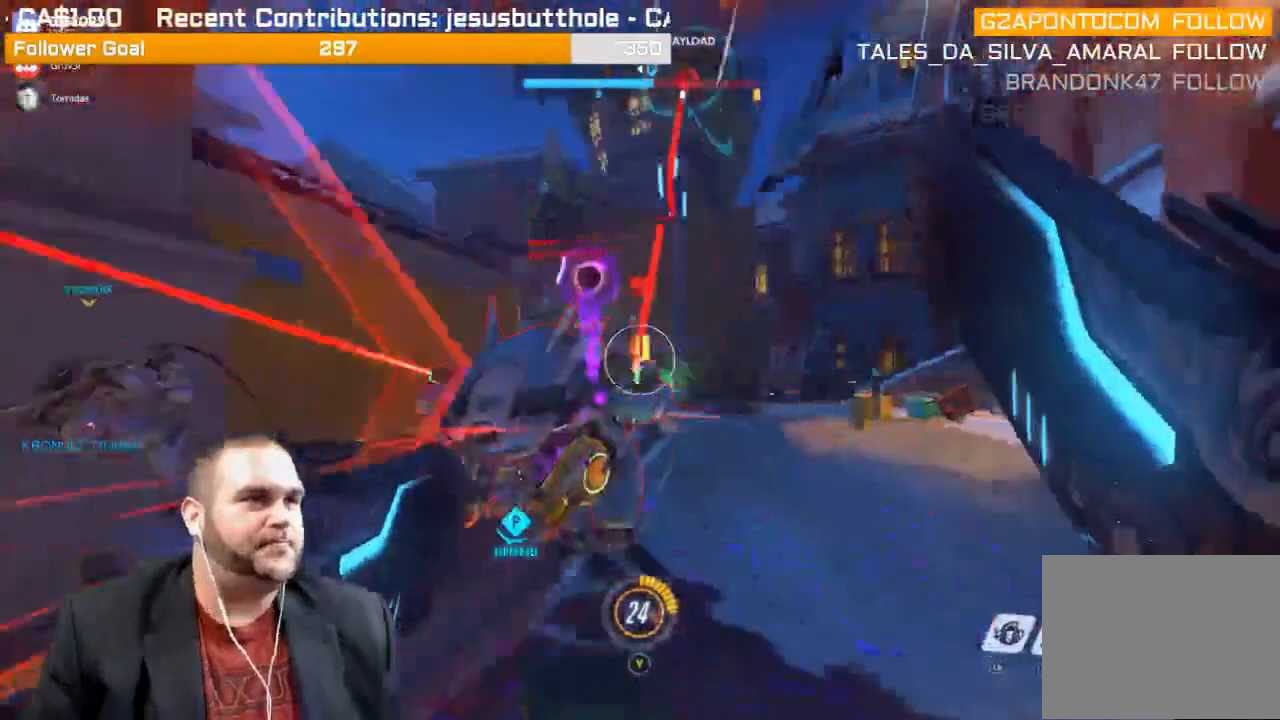
{"buttons": ["R2"], "left_stick": "down-left", "right_stick": "left", "events": [[217, "right_stick", "left"], [450, "left_stick", "down-left"]]}
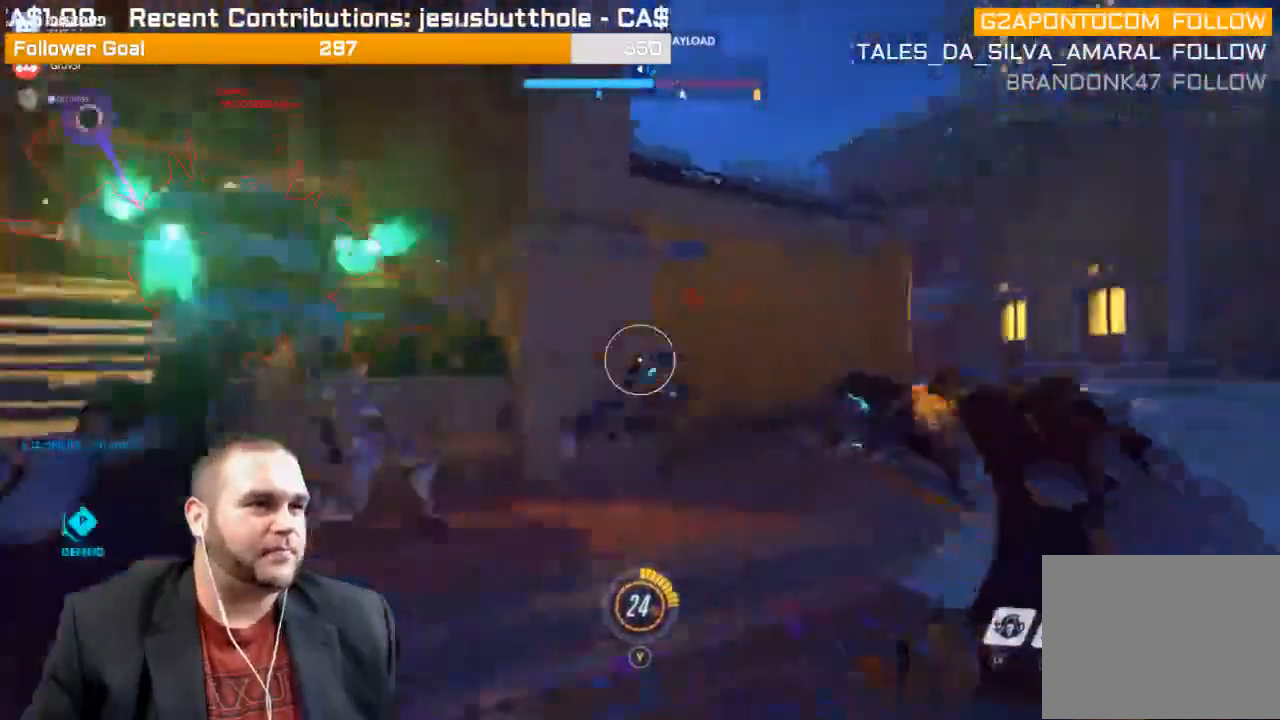
{"buttons": ["R2"], "left_stick": "up", "right_stick": "right", "events": [[267, "left_stick", "up-left"], [300, "right_stick", "center"], [333, "left_stick", "up"], [433, "right_stick", "right"]]}
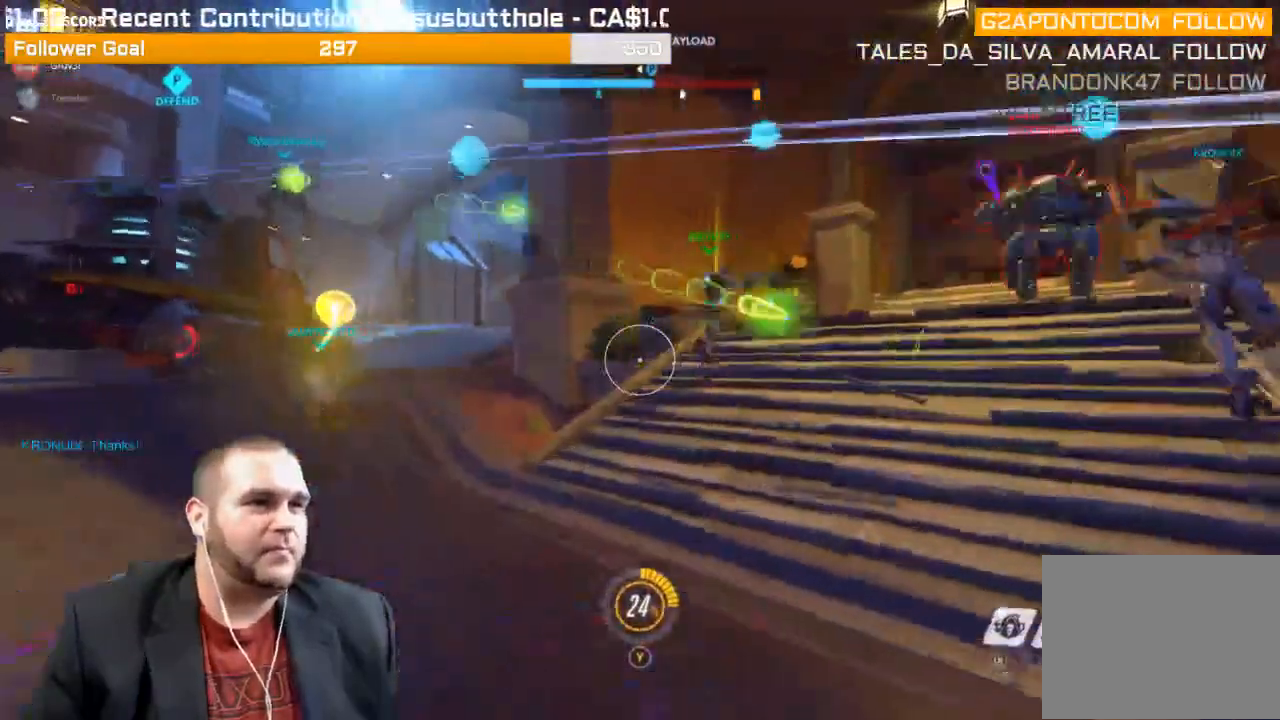
{"buttons": [], "left_stick": "up", "right_stick": "up-left", "events": [[167, "right_stick", "up-right"], [300, "right_stick", "center"], [367, "R2", "up"], [500, "right_stick", "up-left"]]}
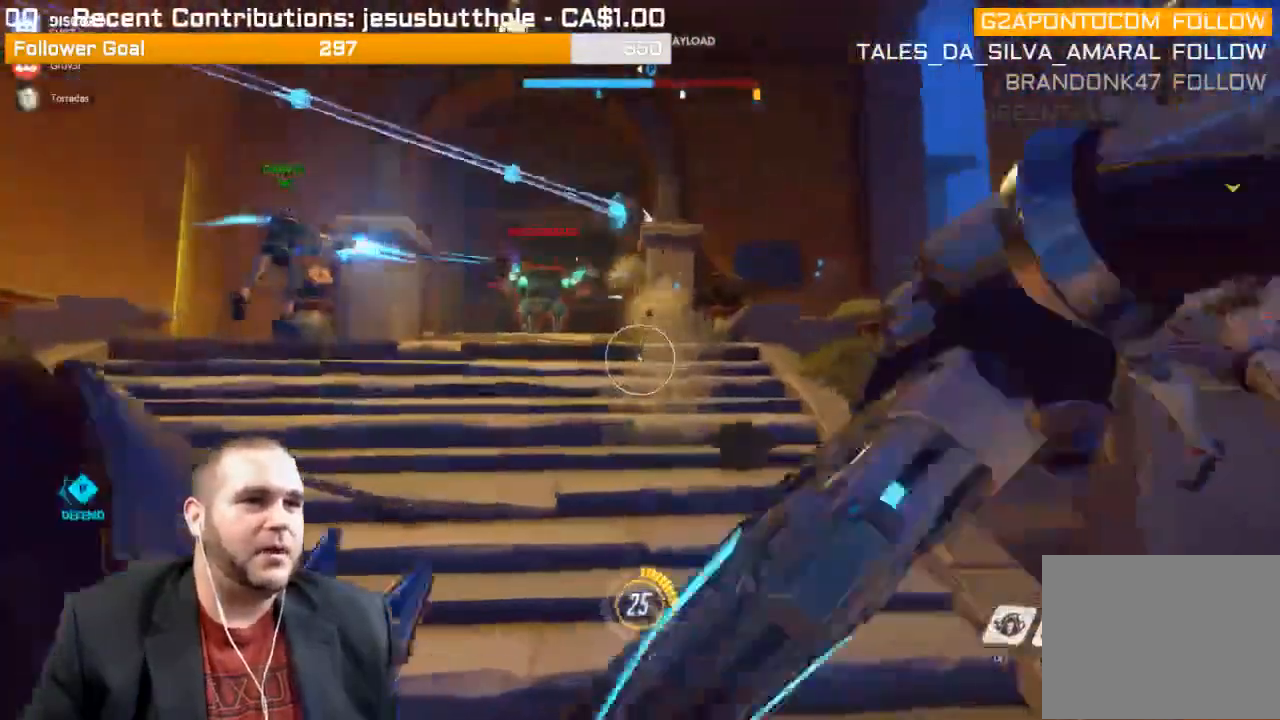
{"buttons": ["R2"], "left_stick": "up", "right_stick": "center", "events": [[150, "R2", "down"], [167, "right_stick", "center"], [283, "right_stick", "right"], [433, "right_stick", "center"]]}
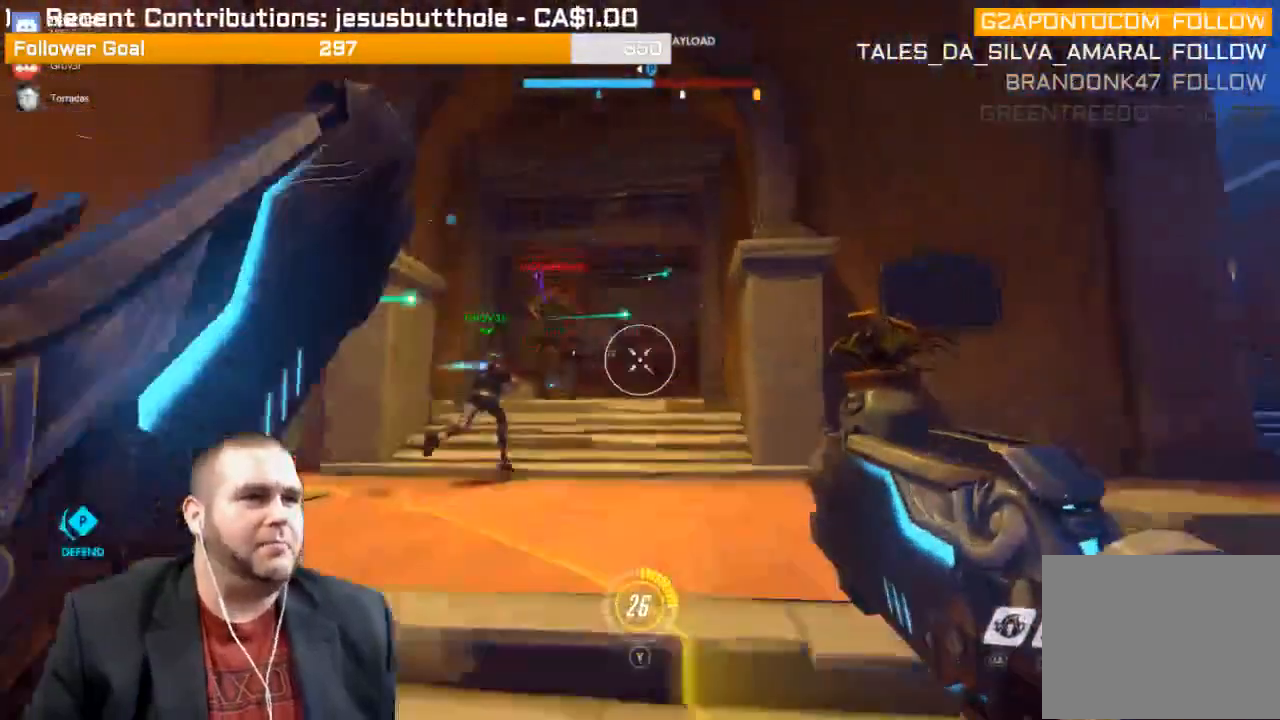
{"buttons": ["R2"], "left_stick": "up", "right_stick": "up-left", "events": [[67, "right_stick", "down-left"], [233, "right_stick", "center"], [350, "right_stick", "up-left"]]}
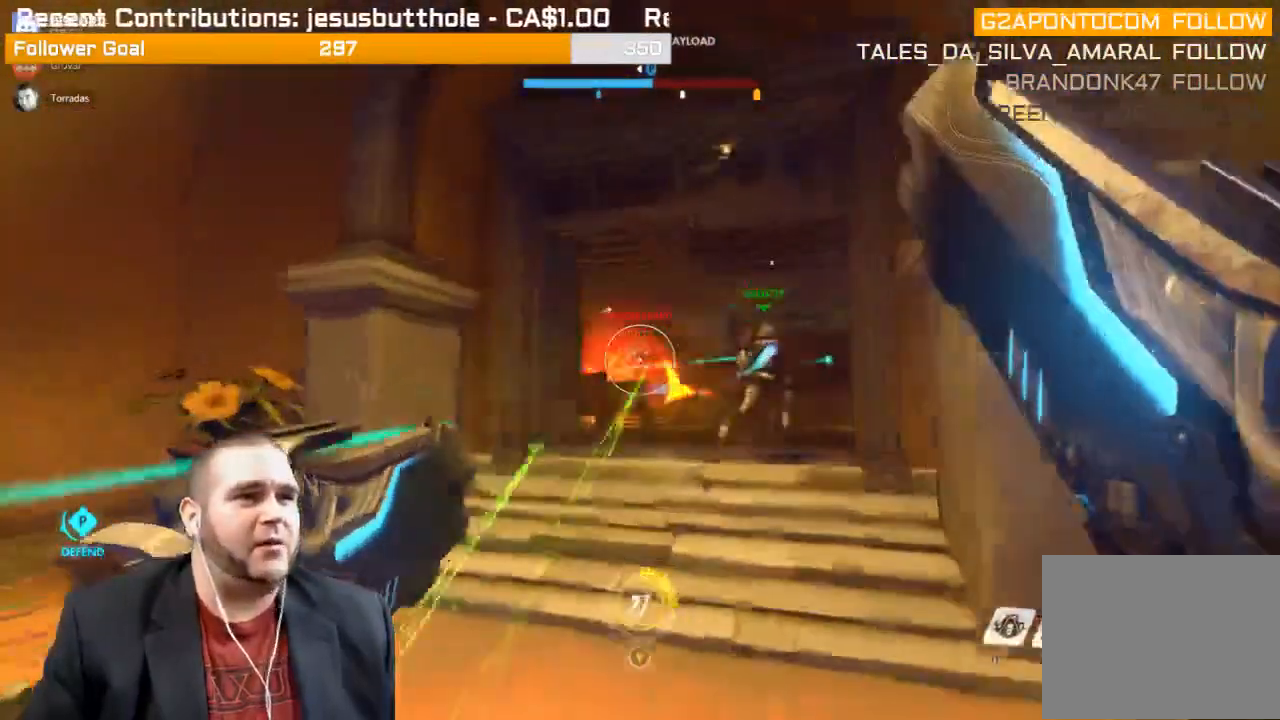
{"buttons": ["R2"], "left_stick": "up", "right_stick": "center", "events": [[17, "right_stick", "center"], [167, "right_stick", "left"], [267, "right_stick", "center"]]}
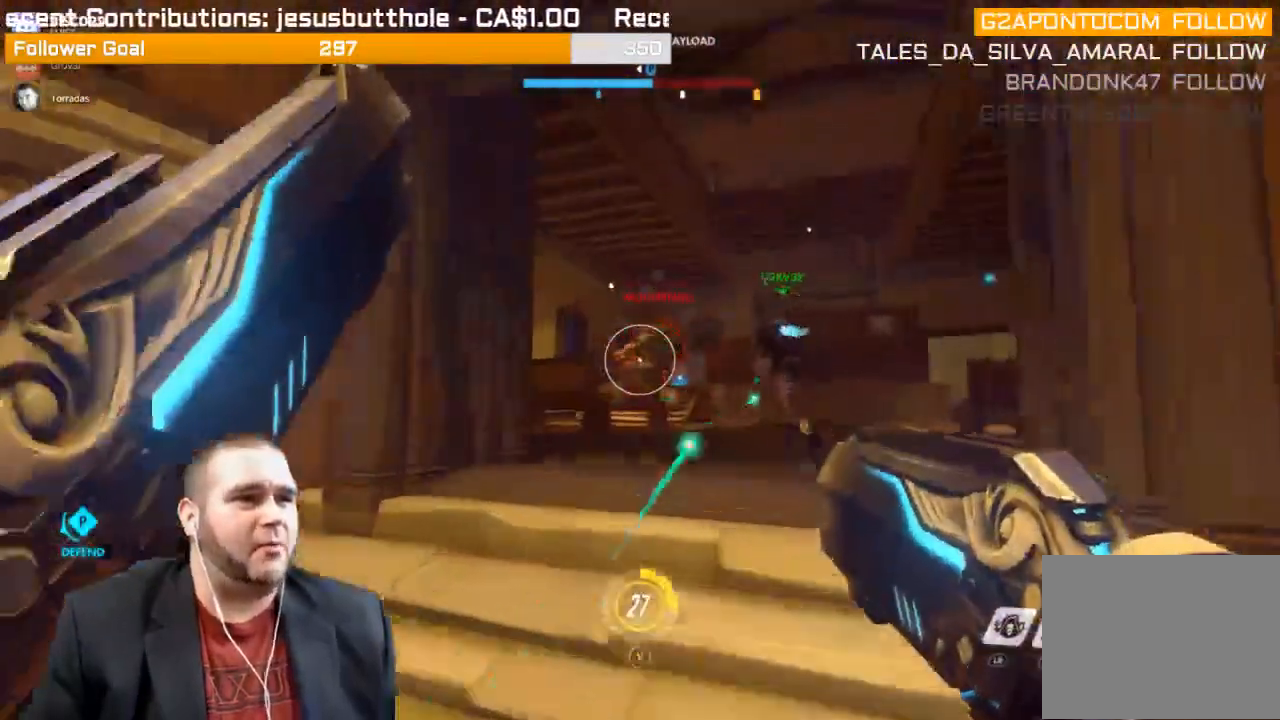
{"buttons": ["R2"], "left_stick": "up", "right_stick": "center", "events": []}
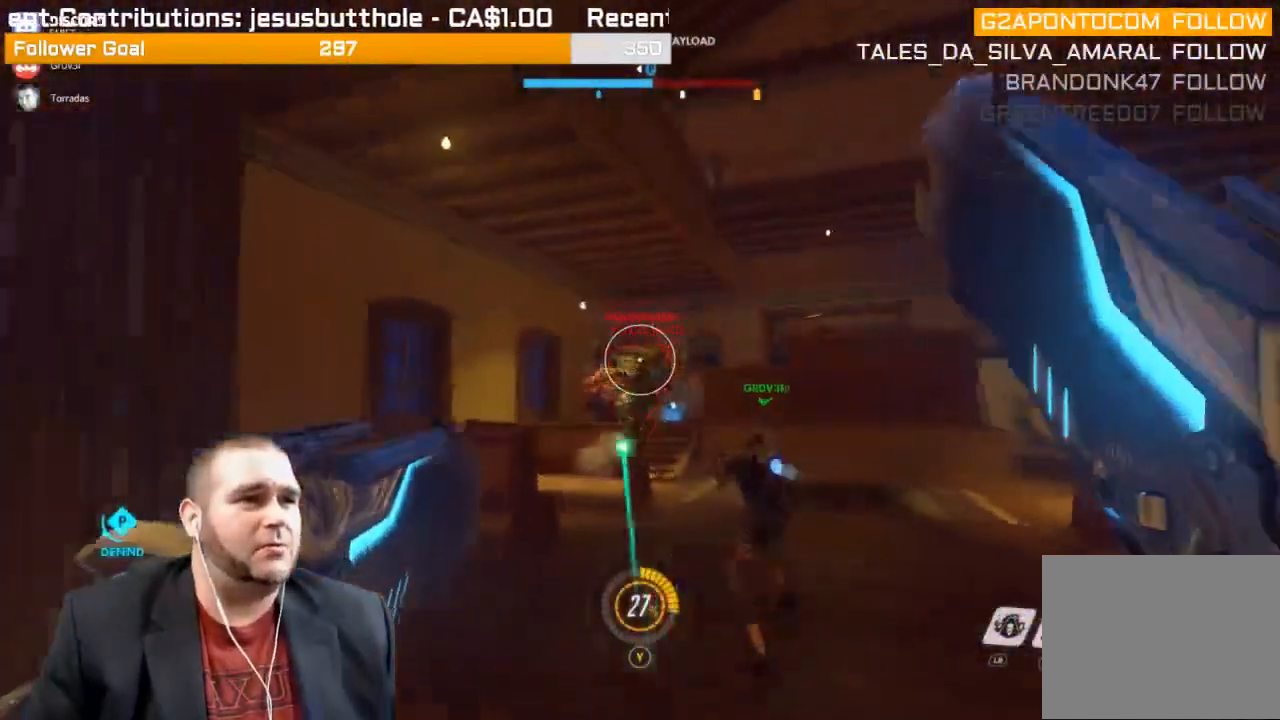
{"buttons": ["R2"], "left_stick": "up", "right_stick": "center", "events": []}
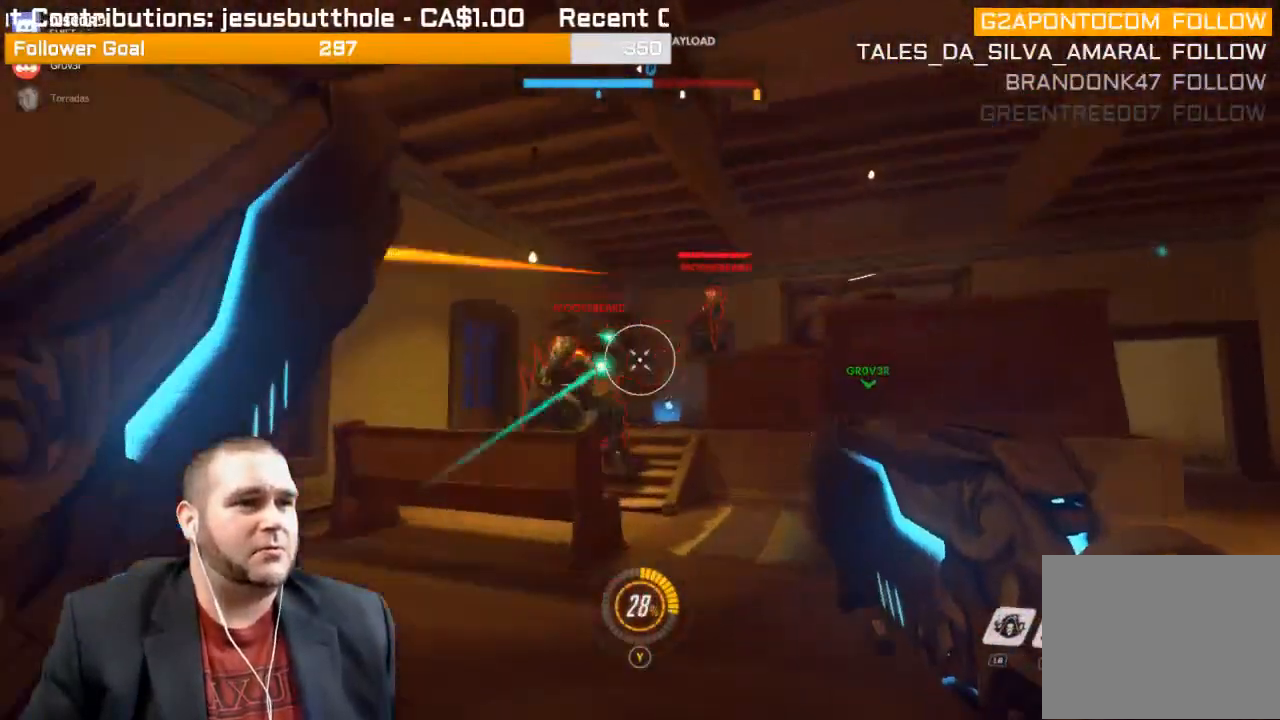
{"buttons": ["R2"], "left_stick": "up", "right_stick": "center", "events": [[17, "left_stick", "up-right"], [100, "right_stick", "right"], [200, "left_stick", "up"], [267, "right_stick", "center"], [367, "right_stick", "up-right"], [433, "right_stick", "center"]]}
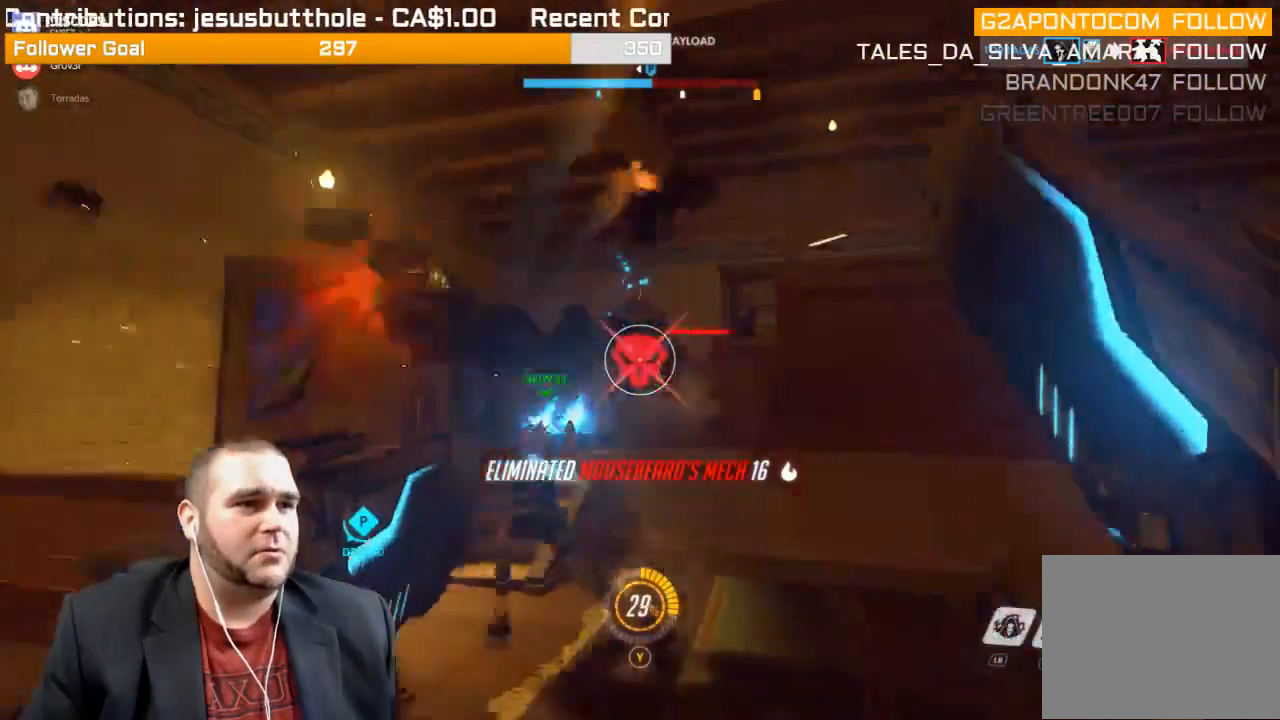
{"buttons": [], "left_stick": "up-right", "right_stick": "right", "events": [[100, "left_stick", "up-right"], [133, "right_stick", "right"], [317, "R2", "up"]]}
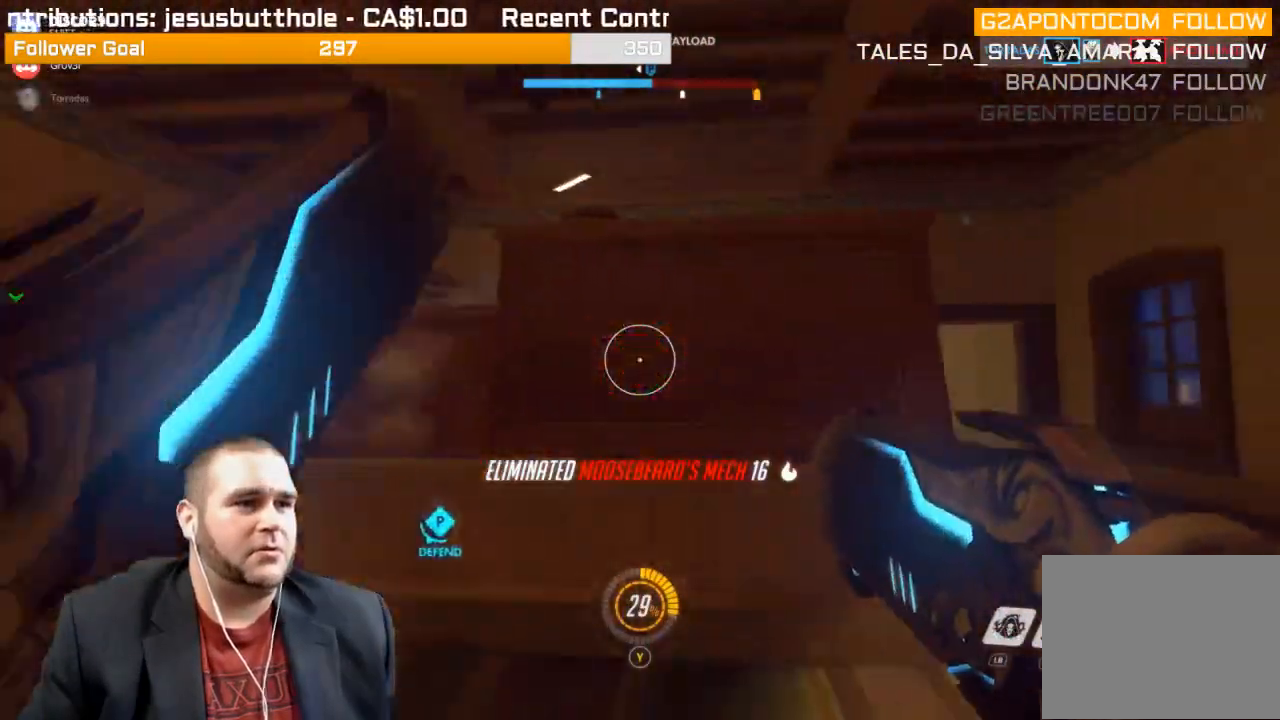
{"buttons": [], "left_stick": "up-right", "right_stick": "left", "events": [[133, "right_stick", "center"], [433, "right_stick", "left"]]}
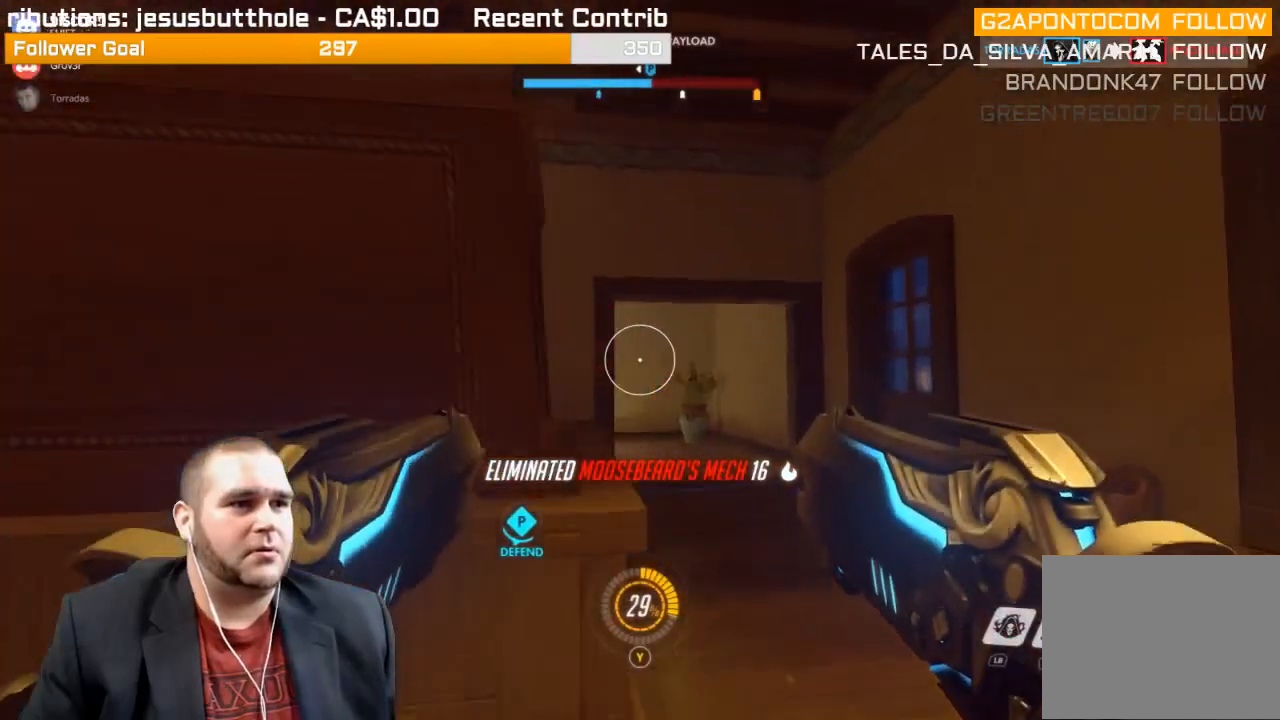
{"buttons": [], "left_stick": "up-right", "right_stick": "center", "events": [[100, "right_stick", "down-left"], [200, "right_stick", "left"], [500, "right_stick", "center"]]}
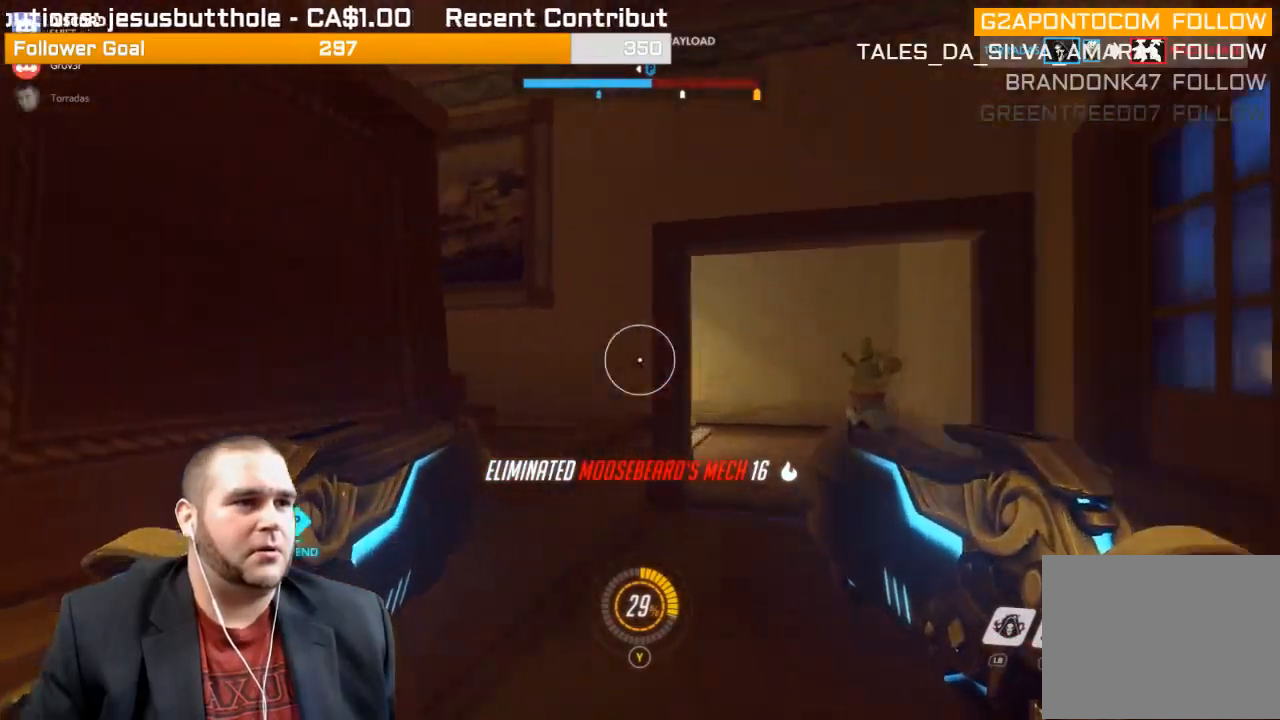
{"buttons": [], "left_stick": "up-right", "right_stick": "center", "events": [[117, "right_stick", "left"], [500, "right_stick", "center"]]}
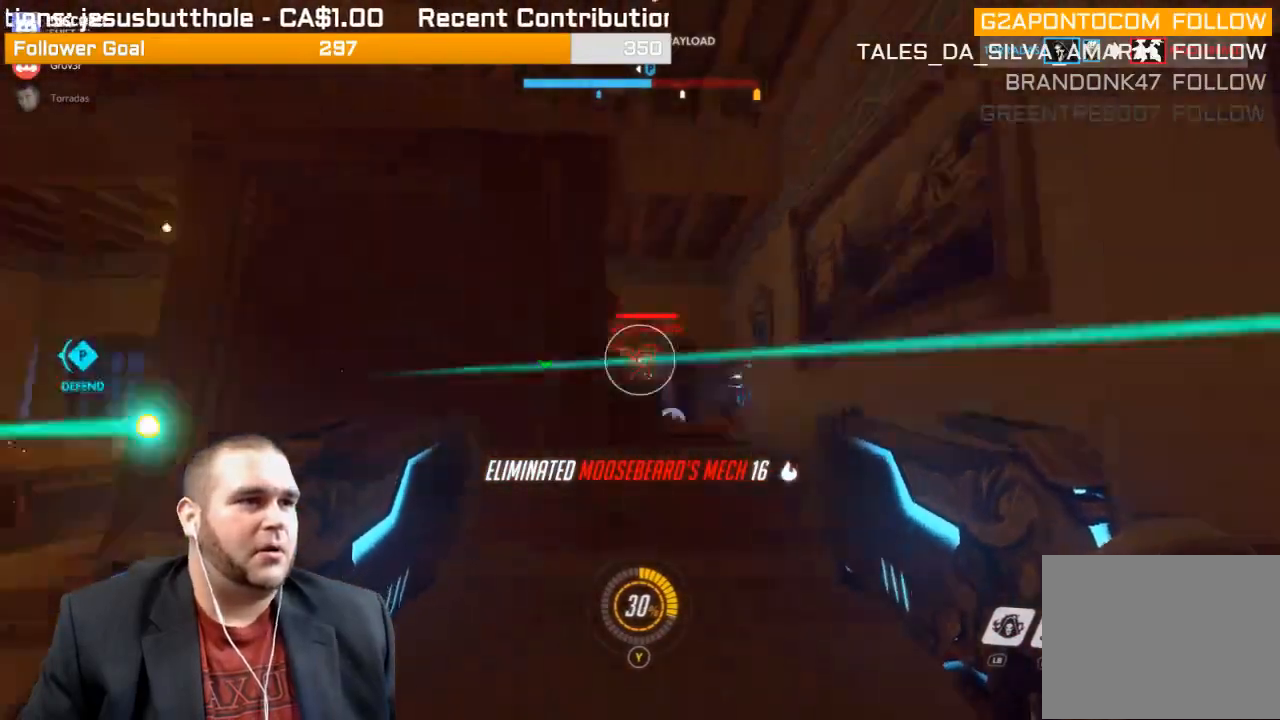
{"buttons": ["R2"], "left_stick": "up-right", "right_stick": "down-left", "events": [[67, "CROSS", "down"], [183, "CROSS", "up"], [250, "right_stick", "down-left"], [333, "R2", "down"]]}
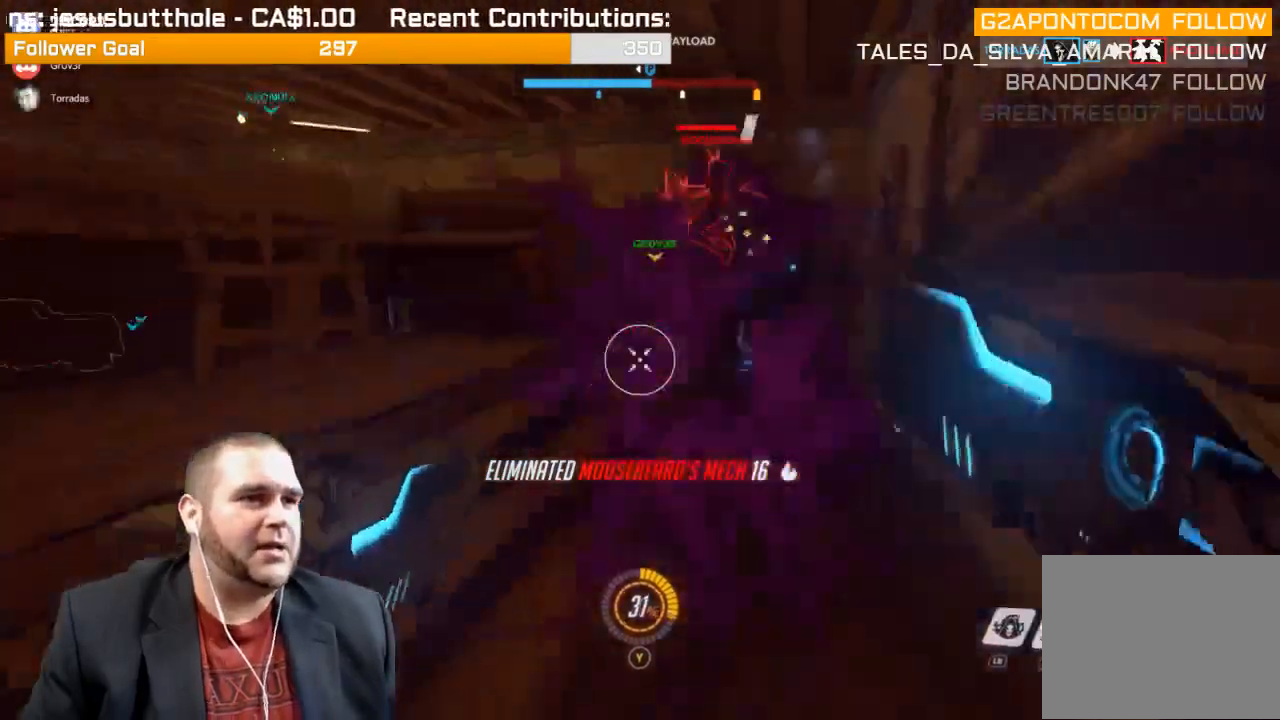
{"buttons": ["R2"], "left_stick": "up-right", "right_stick": "up-left", "events": [[17, "right_stick", "center"], [117, "right_stick", "left"], [167, "right_stick", "up"], [400, "right_stick", "up-left"]]}
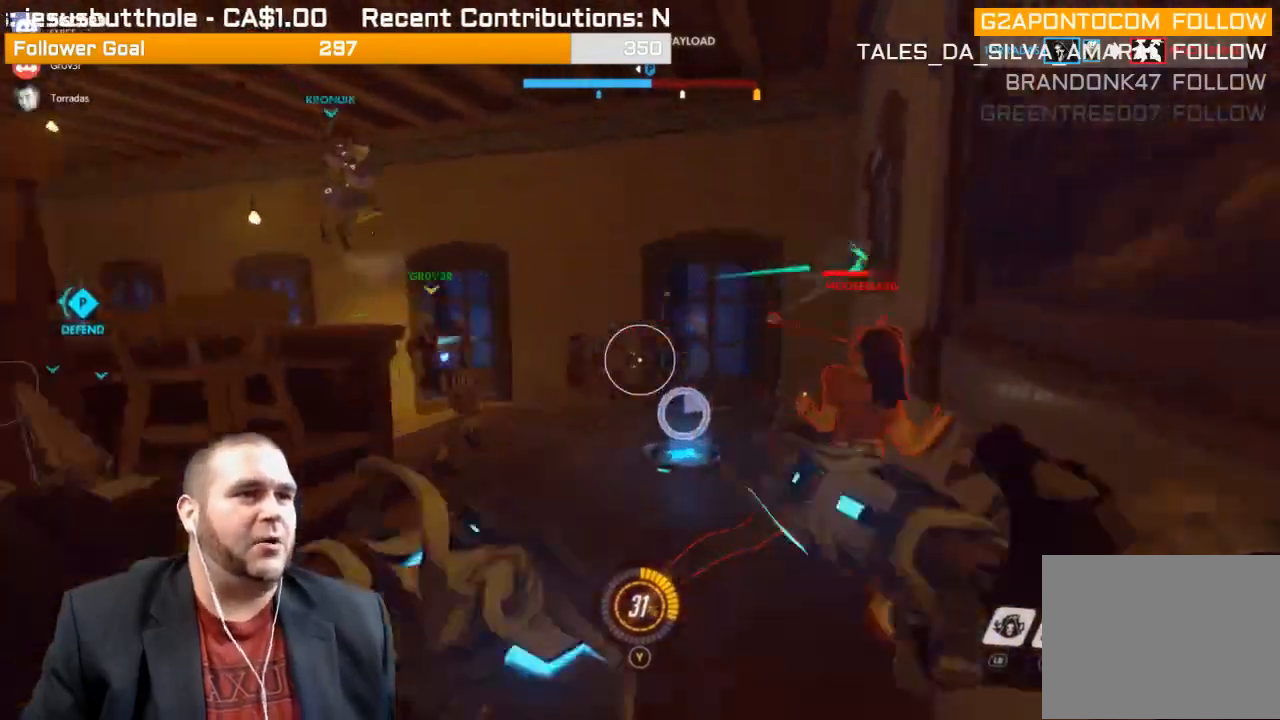
{"buttons": [], "left_stick": "up", "right_stick": "up-right", "events": [[133, "right_stick", "right"], [283, "right_stick", "center"], [333, "left_stick", "down-right"], [400, "R2", "up"], [400, "R3", "down"], [400, "right_stick", "up-right"], [483, "R3", "up"], [483, "left_stick", "up"]]}
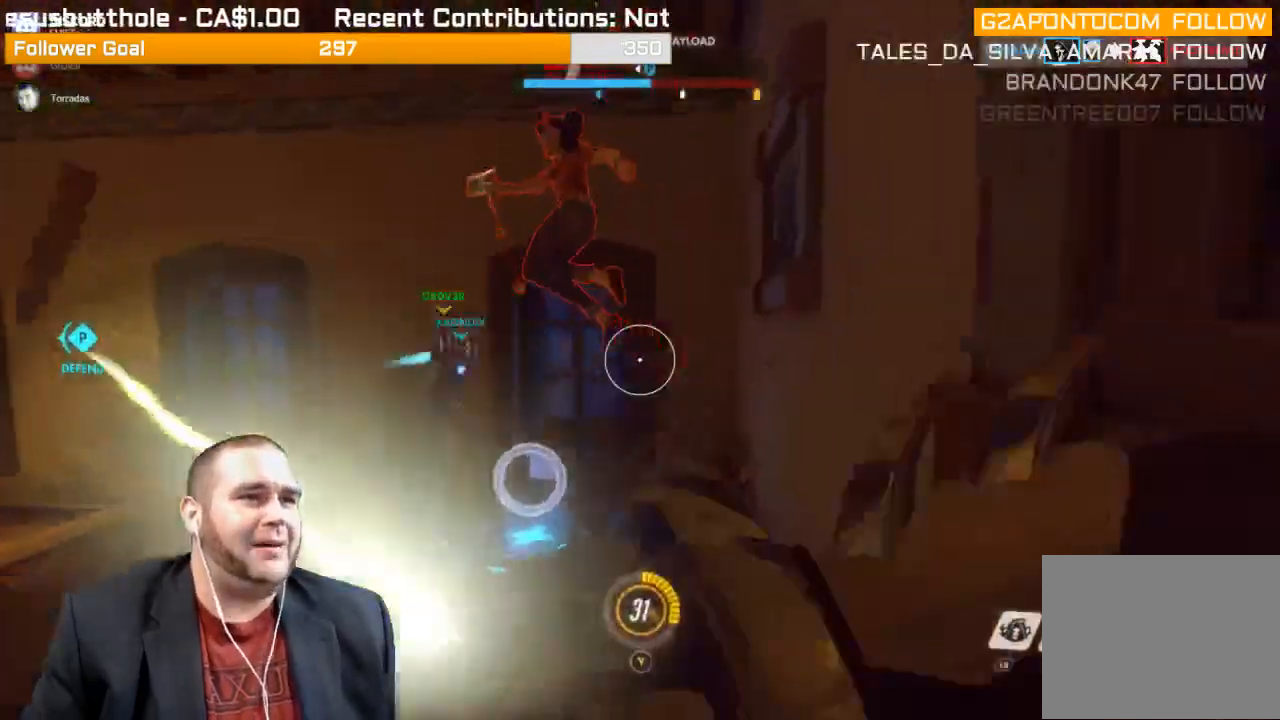
{"buttons": ["R2"], "left_stick": "up", "right_stick": "center", "events": [[50, "R3", "down"], [50, "right_stick", "left"], [133, "R3", "up"], [467, "R2", "down"], [500, "right_stick", "center"]]}